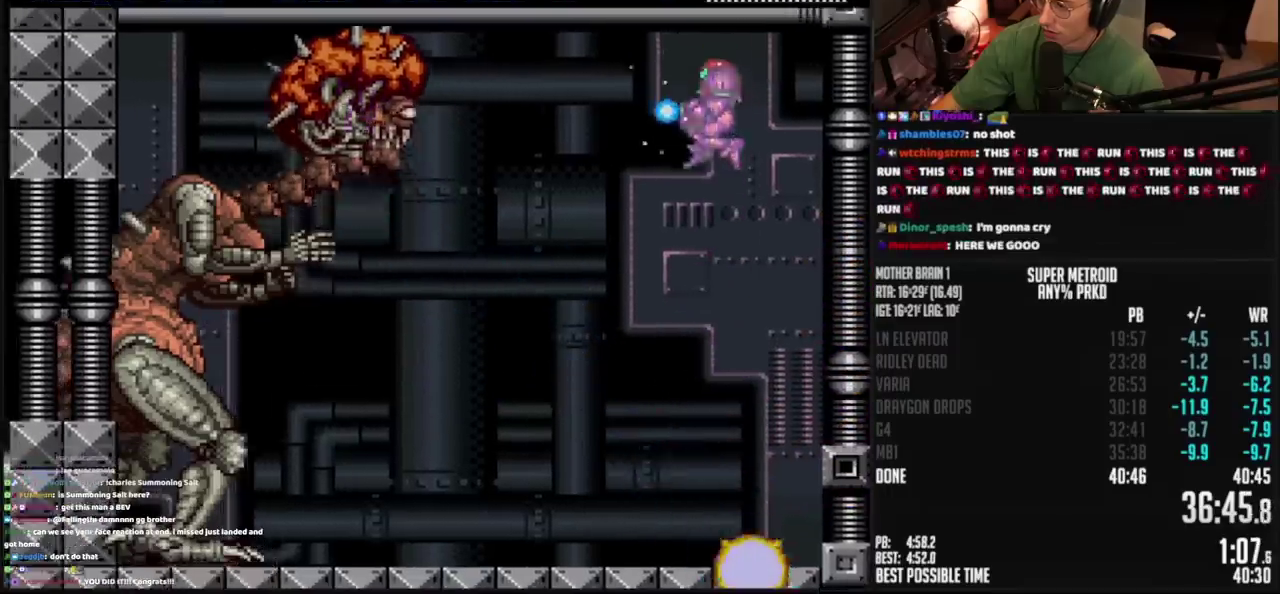
Gameplay with a controller (PlayStation layout); each line is a JSON object with the inputs held at the frame after it. "events" lists button and stick changes between this image and that frame as [ms after this image, input, new state], when the widget could be followed in between. Not read: L2 L3 R2 R3.
{"buttons": ["TRIANGLE", "R1"], "events": [[233, "R1", "down"]]}
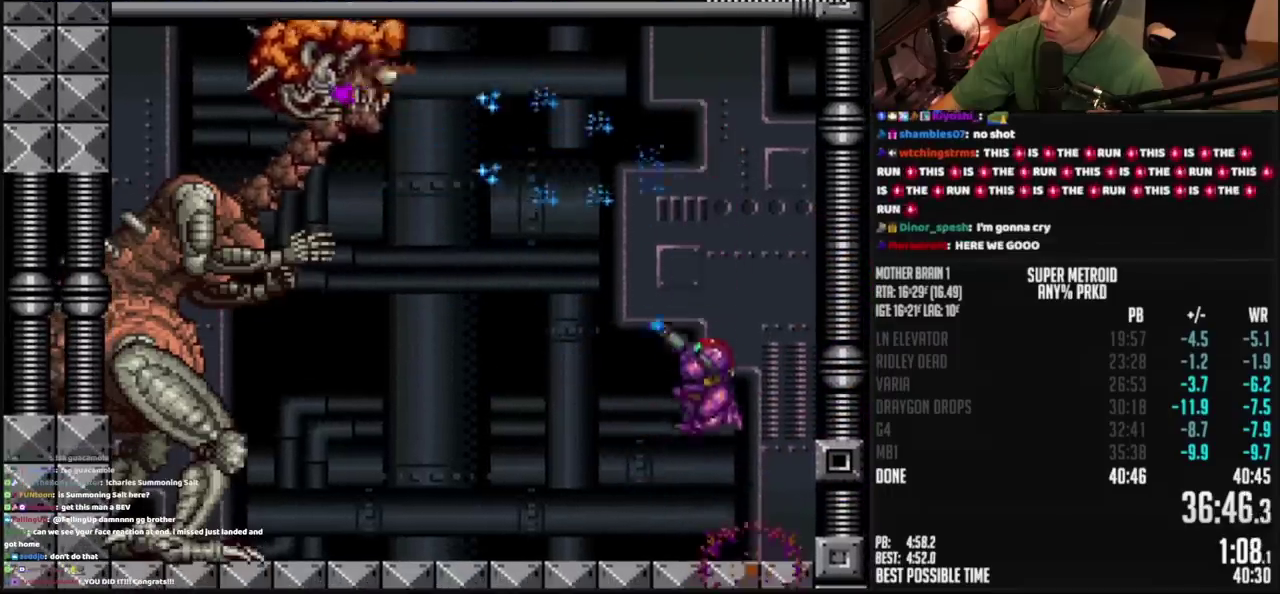
{"buttons": ["TRIANGLE", "R1"], "events": [[167, "DPAD_RIGHT", "down"], [400, "DPAD_RIGHT", "up"]]}
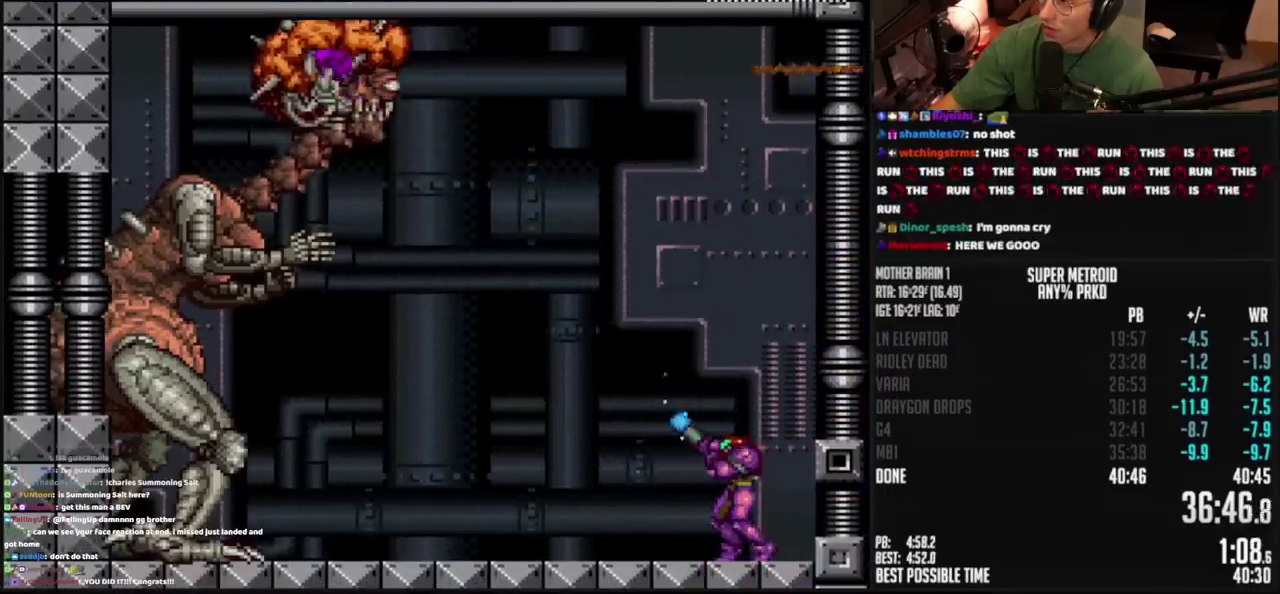
{"buttons": ["TRIANGLE", "R1"], "events": []}
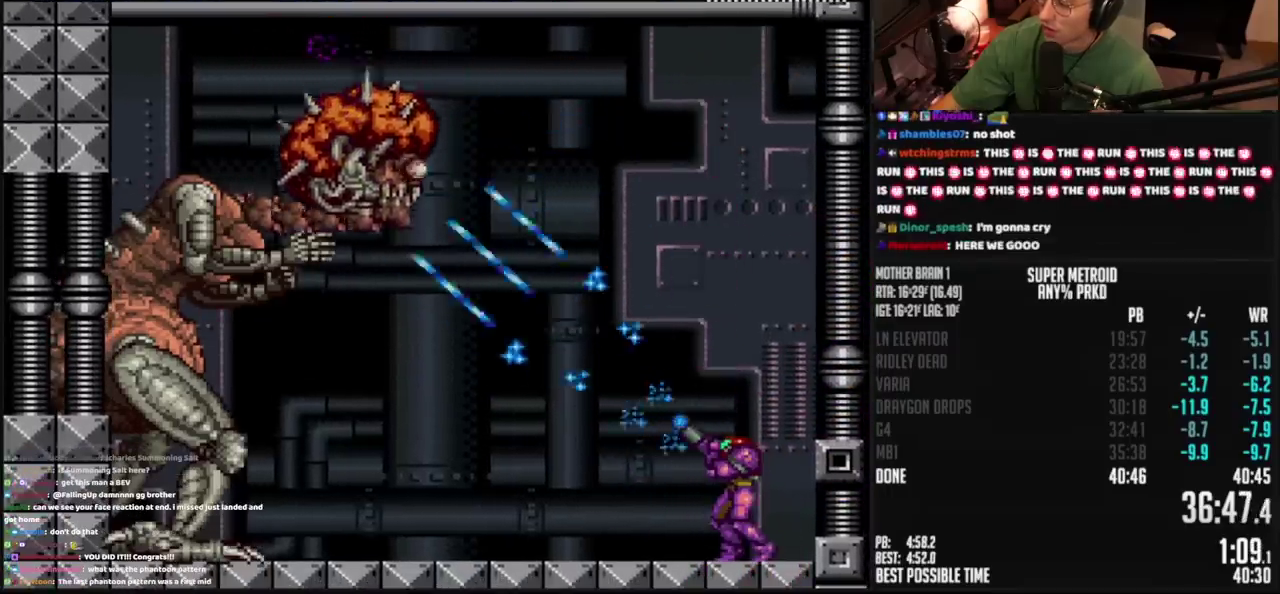
{"buttons": ["TRIANGLE", "R1"], "events": [[317, "DPAD_RIGHT", "down"], [417, "DPAD_RIGHT", "up"]]}
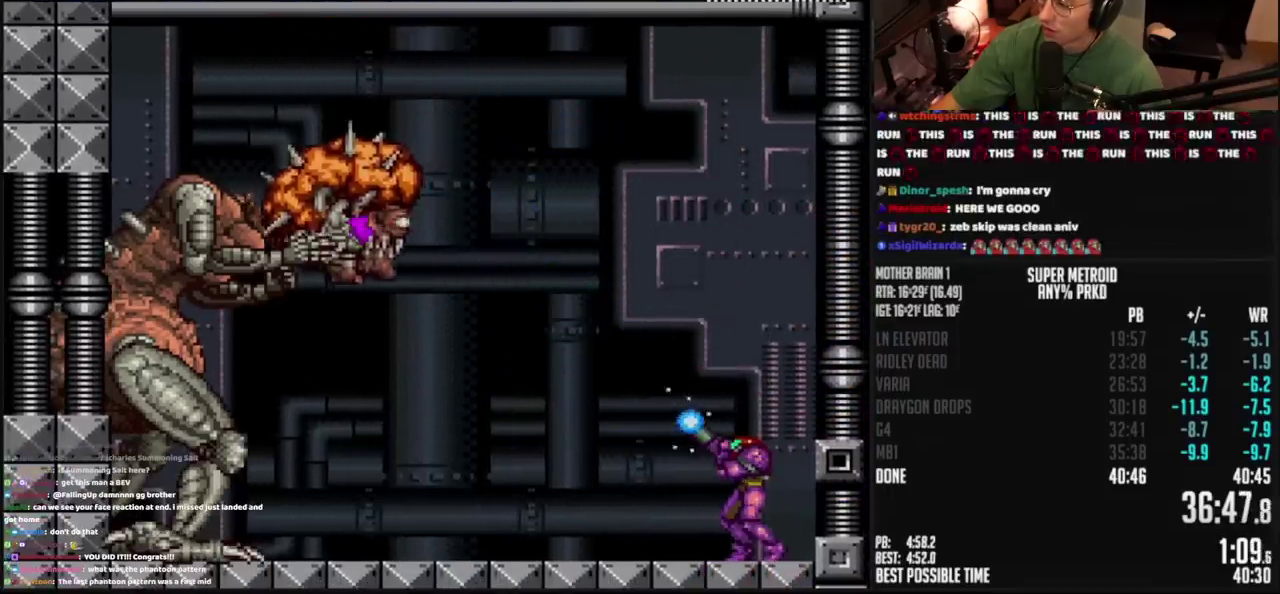
{"buttons": ["TRIANGLE", "R1"], "events": []}
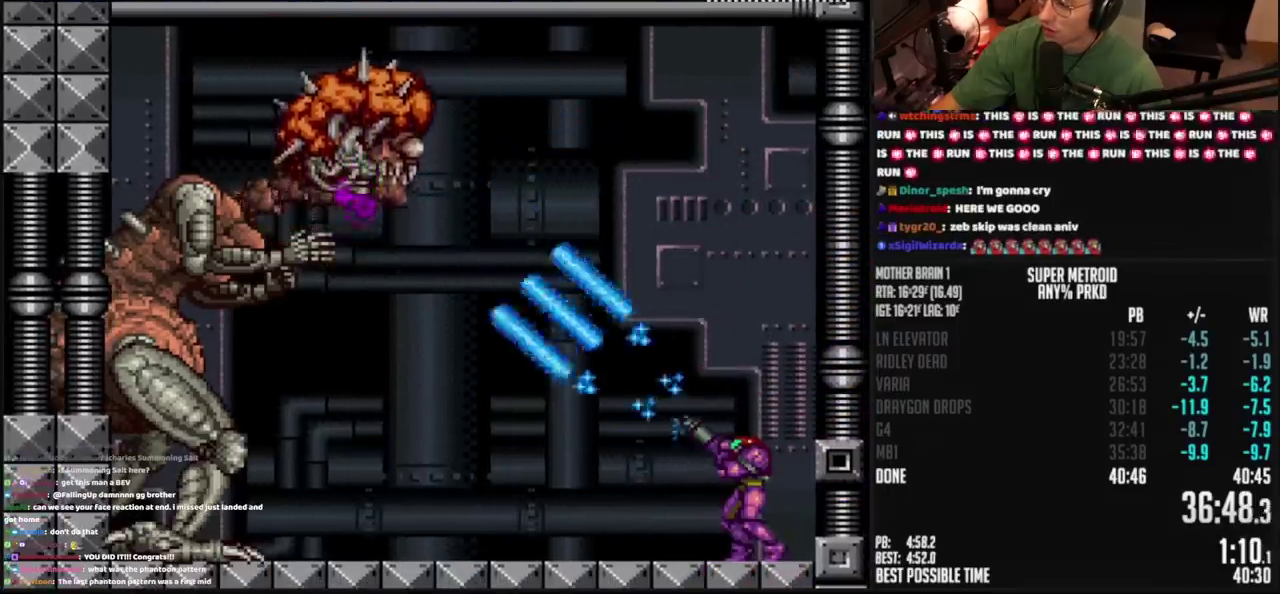
{"buttons": ["TRIANGLE", "R1"], "events": [[317, "DPAD_RIGHT", "down"], [367, "DPAD_RIGHT", "up"]]}
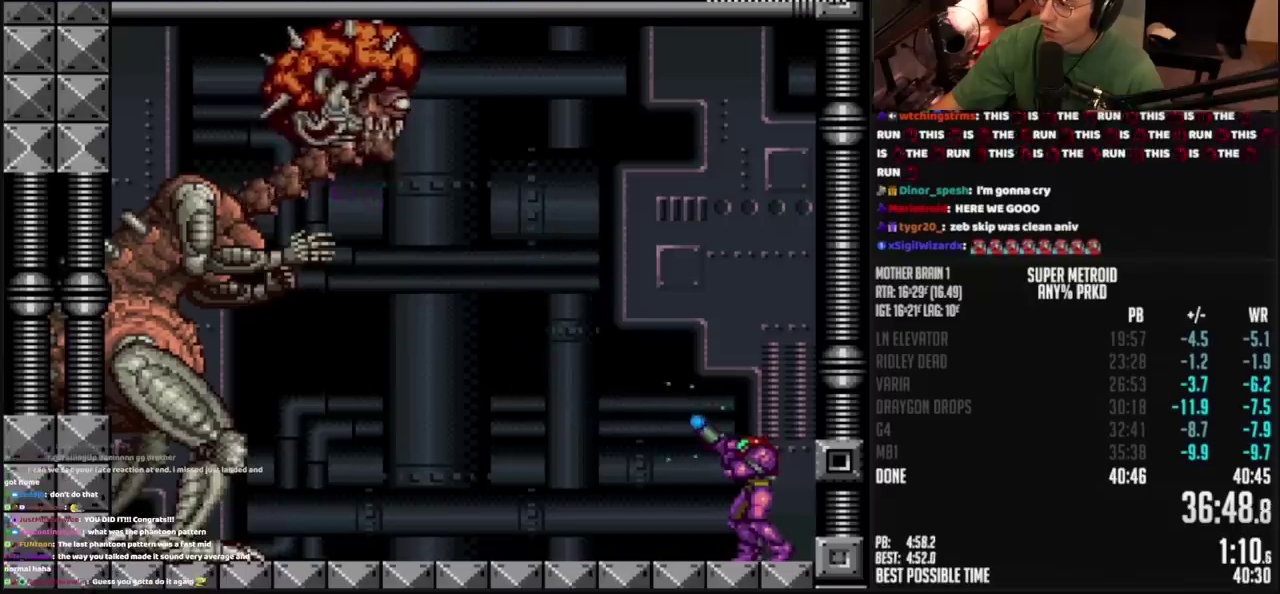
{"buttons": ["TRIANGLE", "R1"], "events": []}
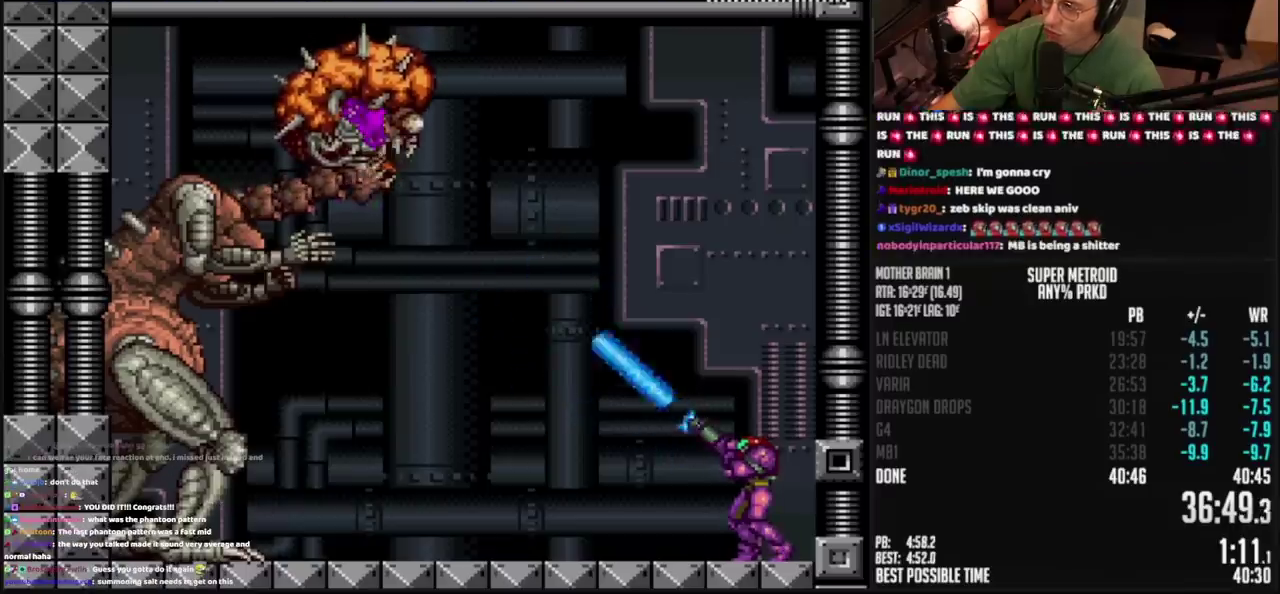
{"buttons": ["TRIANGLE", "R1"], "events": []}
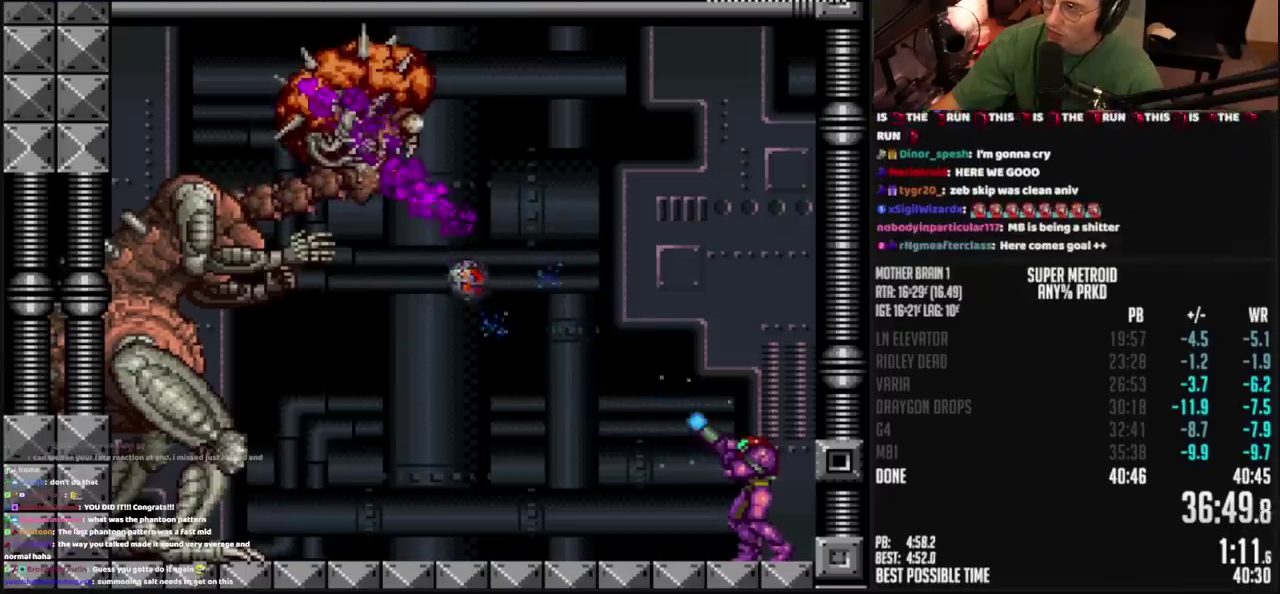
{"buttons": ["R1"], "events": [[500, "TRIANGLE", "up"]]}
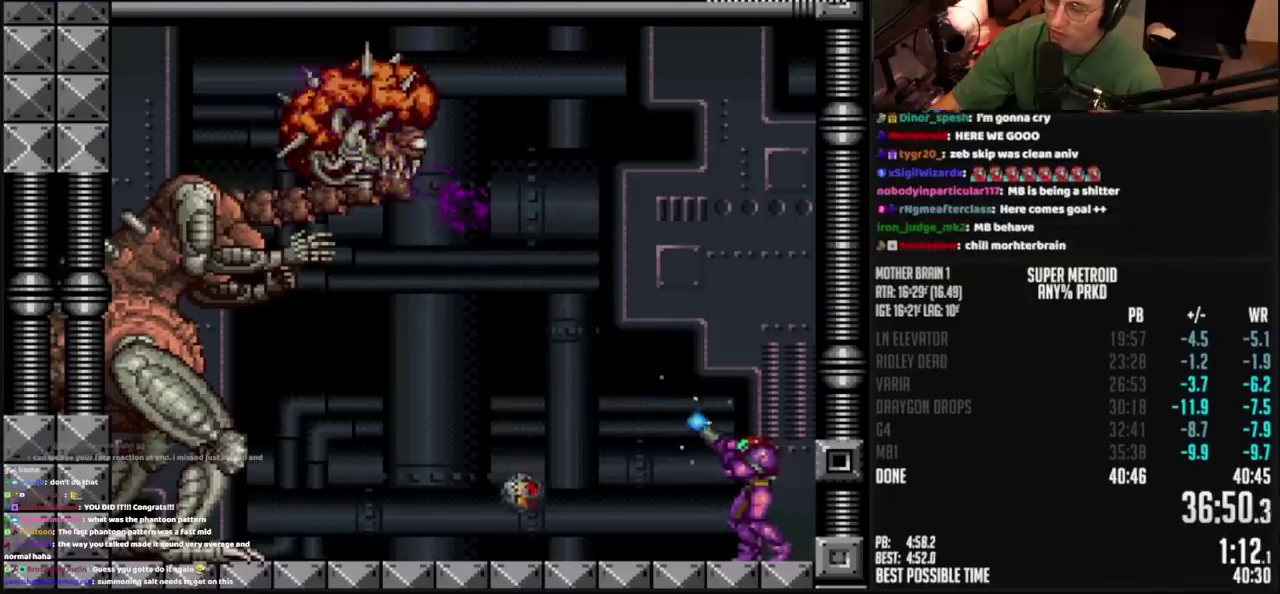
{"buttons": ["TRIANGLE", "R1"], "events": [[17, "TRIANGLE", "down"]]}
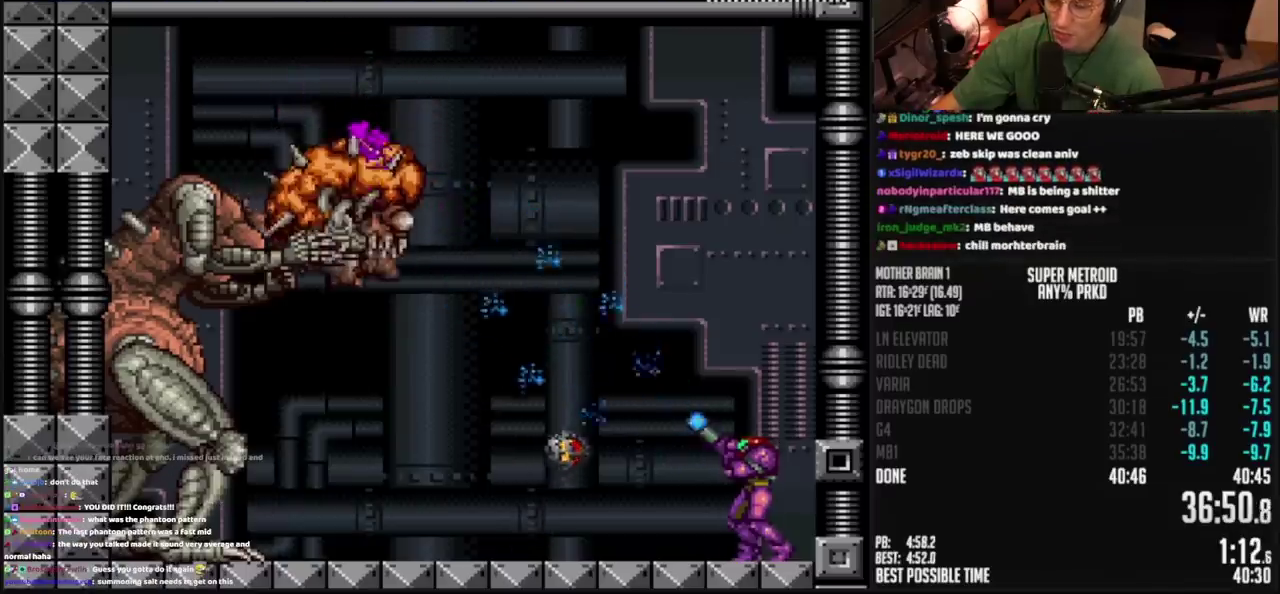
{"buttons": ["TRIANGLE", "R1"], "events": [[17, "DPAD_RIGHT", "down"], [117, "DPAD_RIGHT", "up"]]}
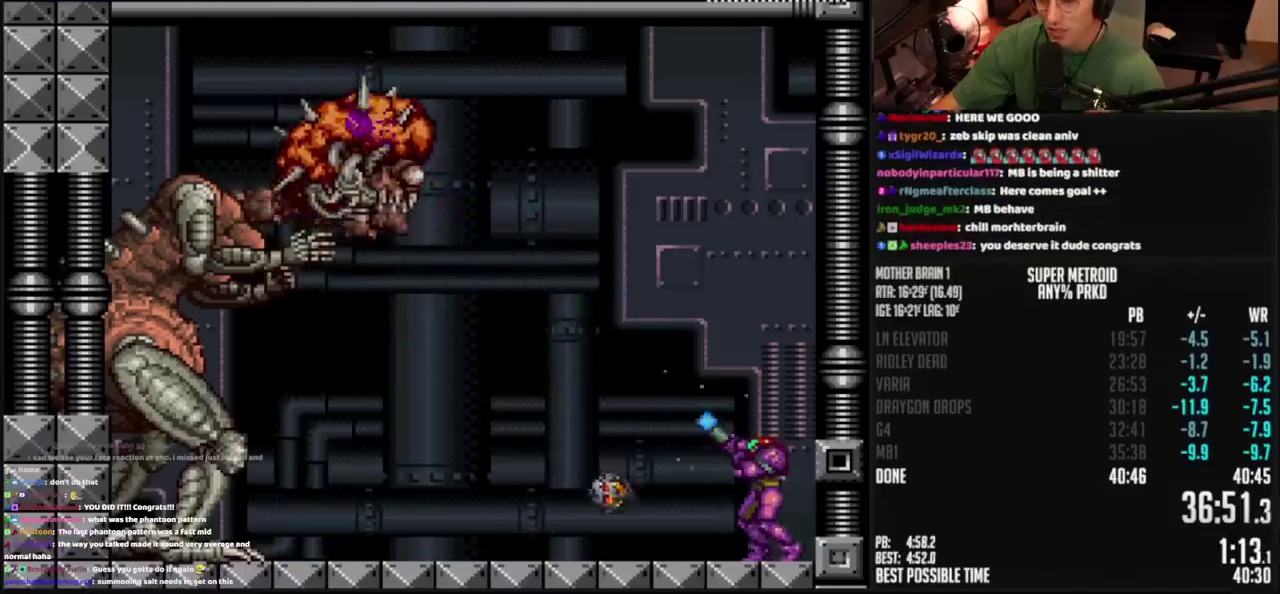
{"buttons": ["CIRCLE", "TRIANGLE"], "events": [[383, "R1", "up"], [483, "CIRCLE", "down"]]}
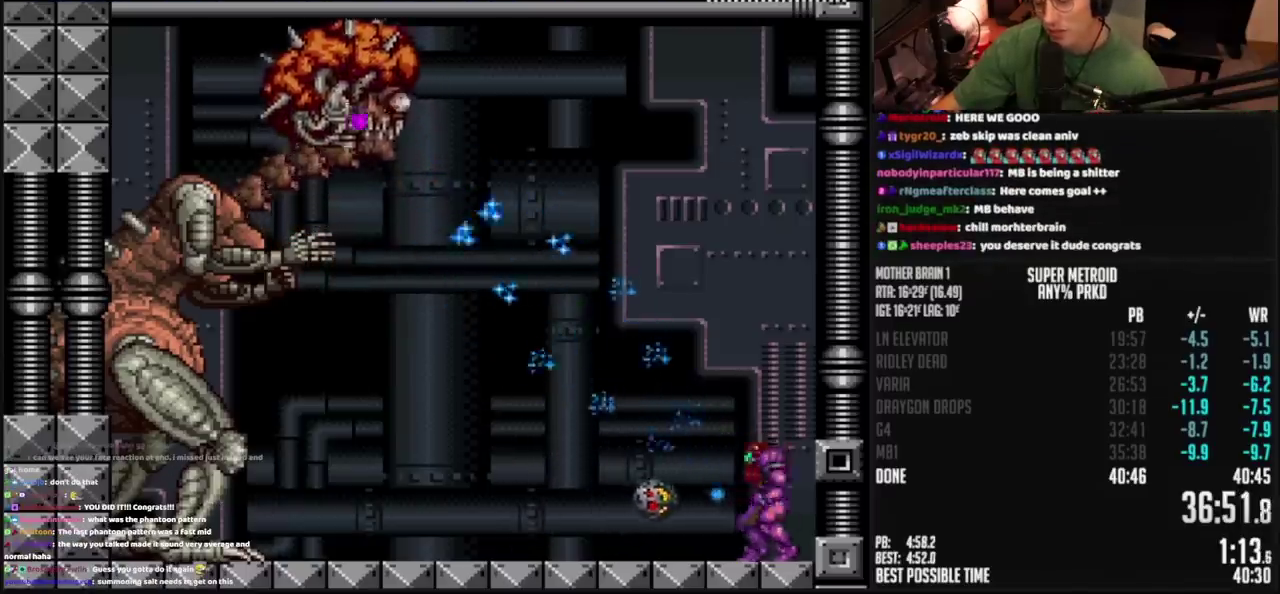
{"buttons": ["CIRCLE", "TRIANGLE"], "events": []}
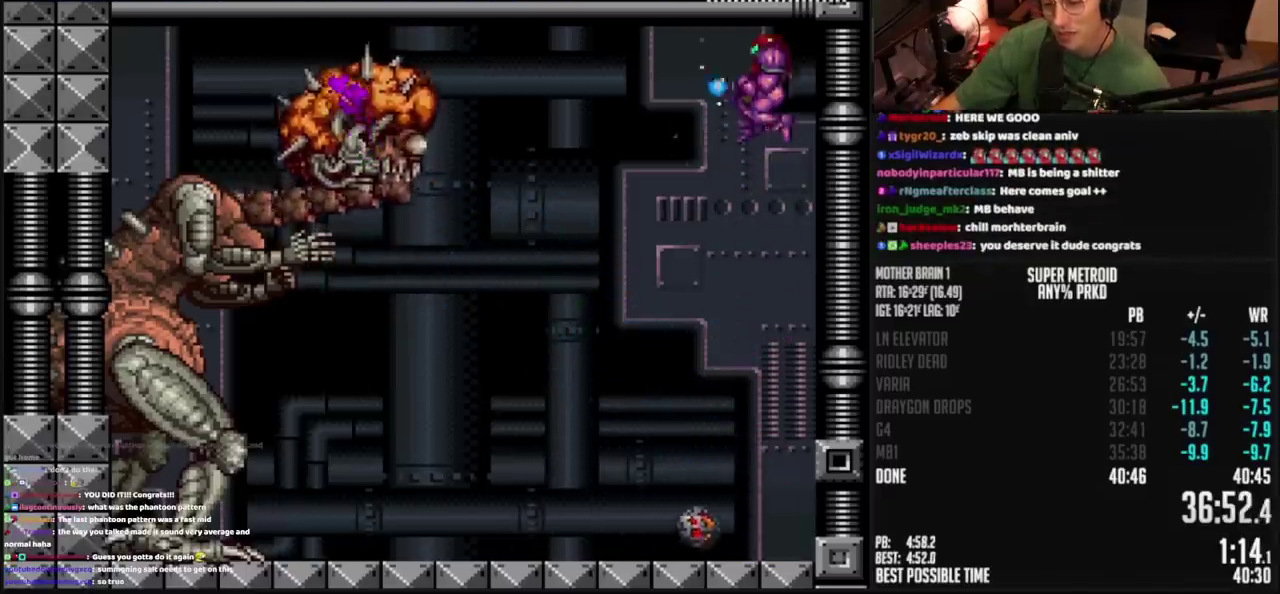
{"buttons": ["TRIANGLE", "DPAD_LEFT"], "events": [[33, "CIRCLE", "up"], [417, "DPAD_LEFT", "down"]]}
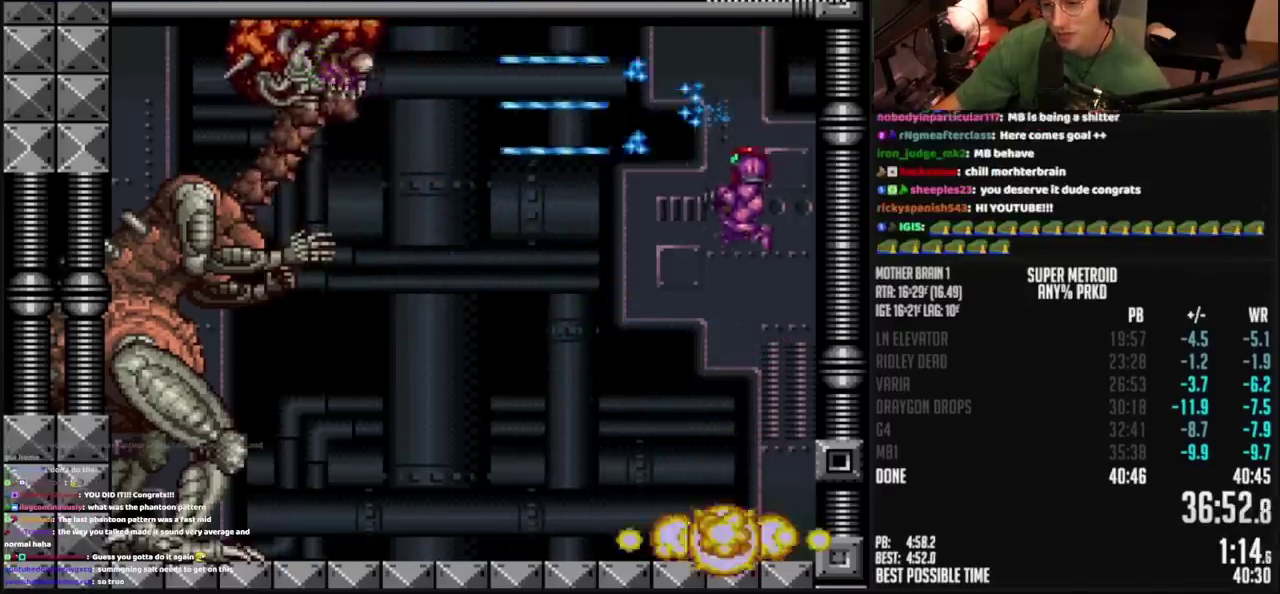
{"buttons": ["TRIANGLE", "R1"], "events": [[33, "DPAD_LEFT", "up"], [117, "DPAD_LEFT", "down"], [233, "DPAD_LEFT", "up"], [233, "R1", "down"]]}
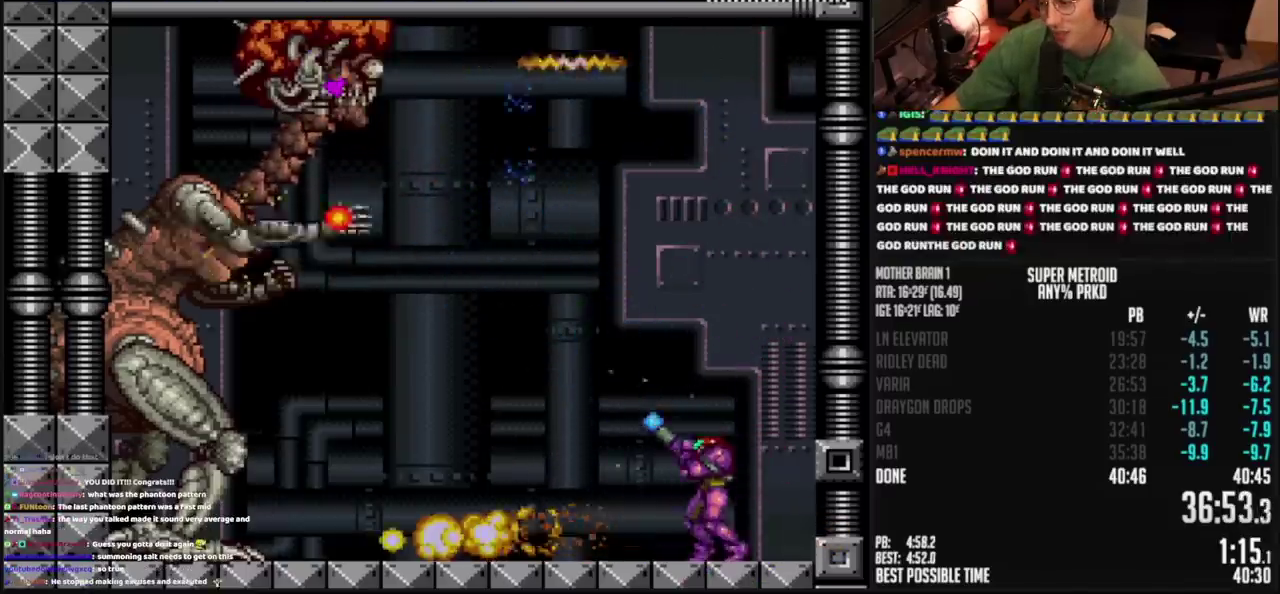
{"buttons": ["CIRCLE", "TRIANGLE"], "events": [[100, "CIRCLE", "down"], [350, "R1", "up"]]}
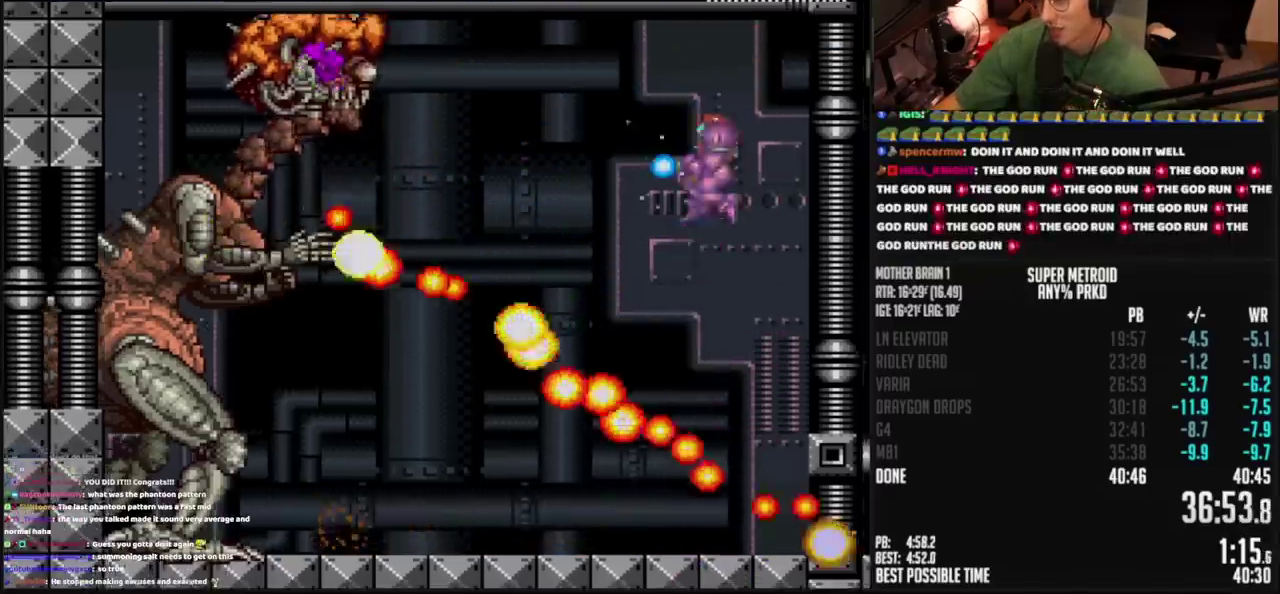
{"buttons": ["TRIANGLE"], "events": [[483, "CIRCLE", "up"]]}
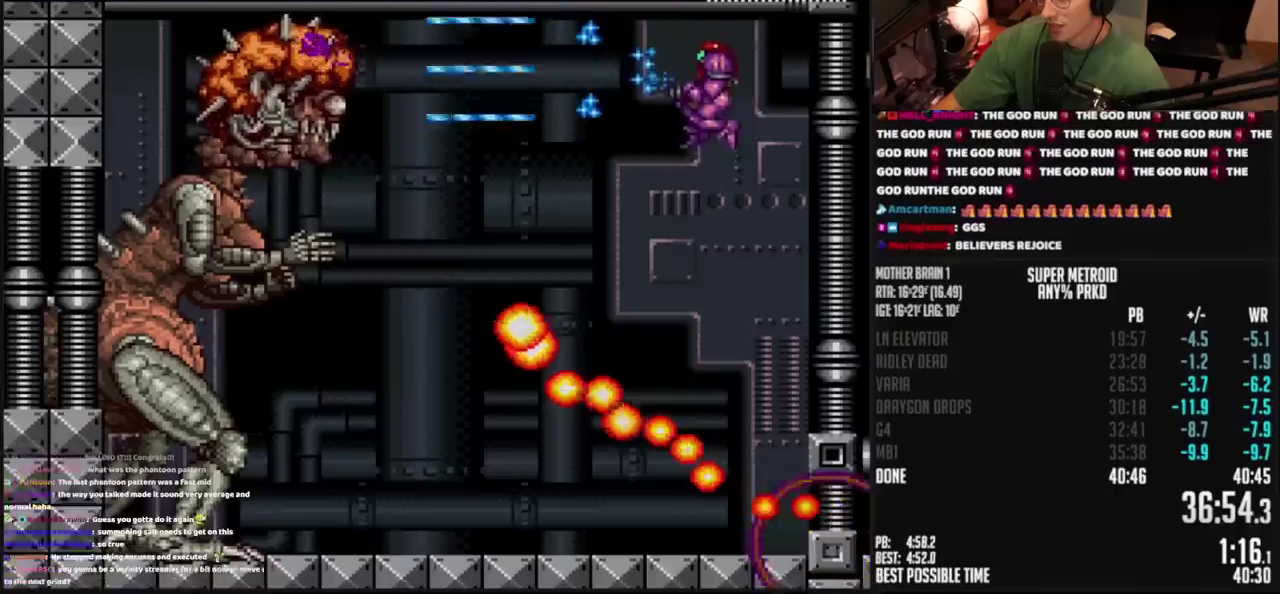
{"buttons": ["TRIANGLE", "R1"], "events": [[133, "R1", "down"]]}
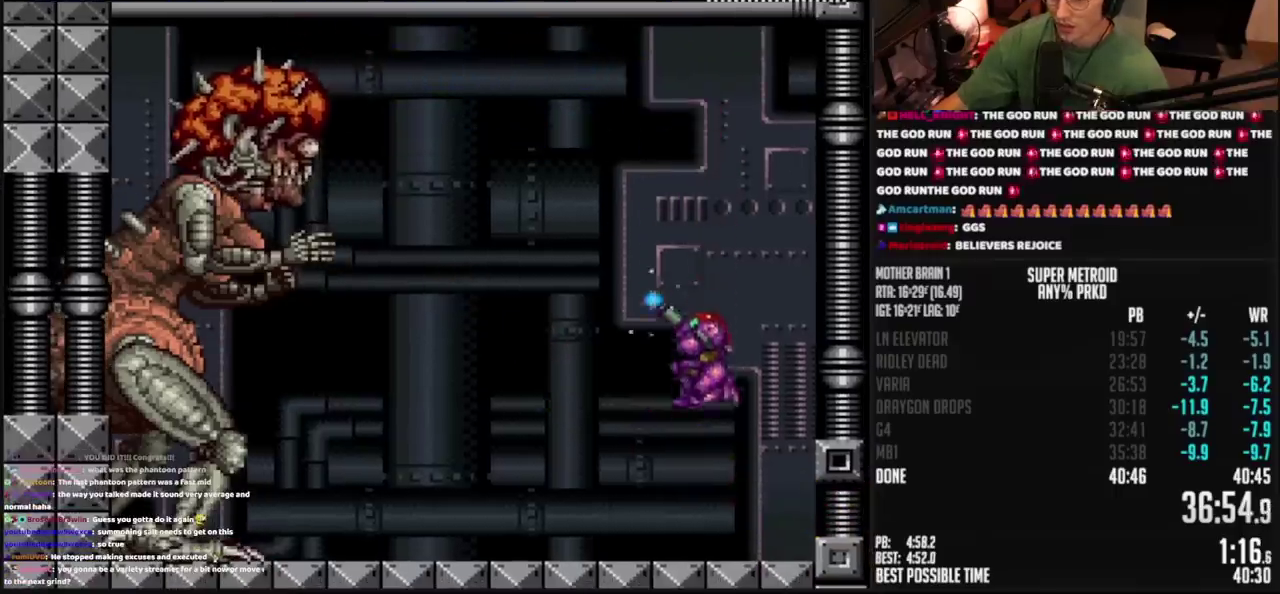
{"buttons": ["TRIANGLE", "R1"], "events": [[150, "DPAD_RIGHT", "down"], [500, "DPAD_RIGHT", "up"]]}
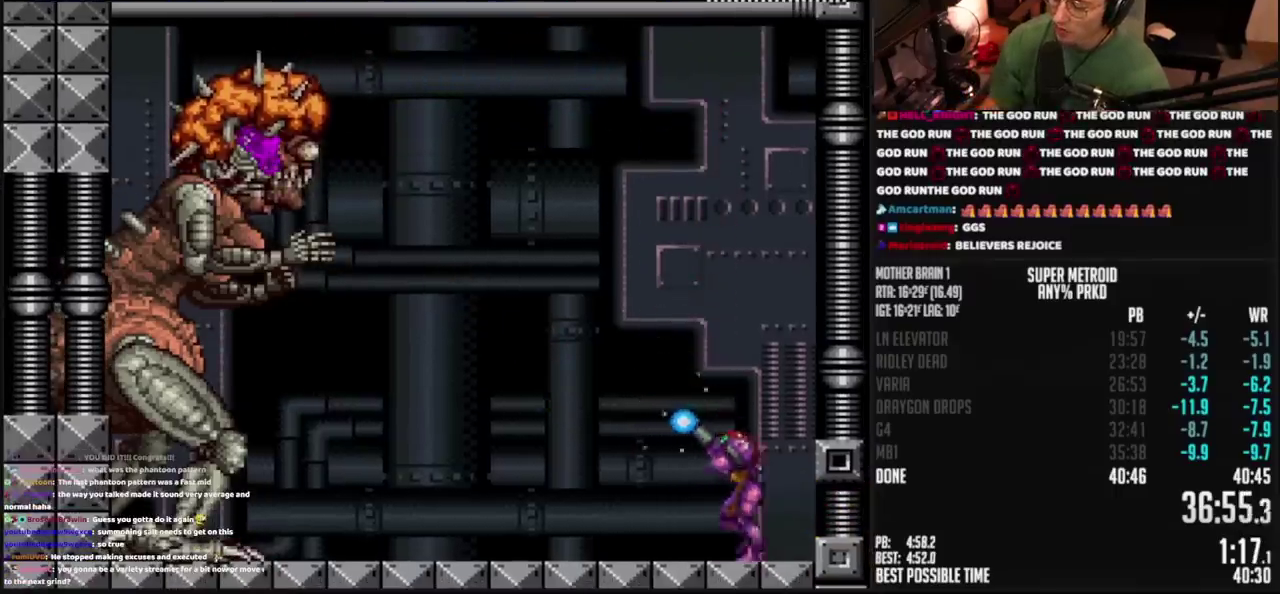
{"buttons": ["TRIANGLE", "R1"], "events": [[417, "DPAD_RIGHT", "down"], [483, "DPAD_RIGHT", "up"]]}
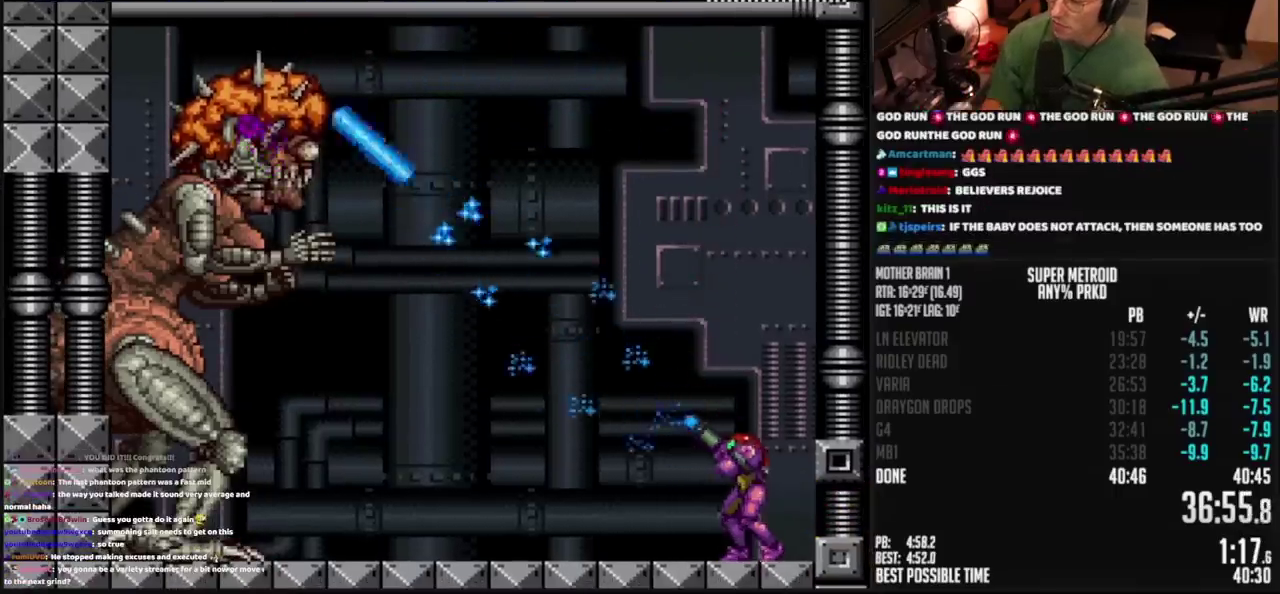
{"buttons": ["TRIANGLE", "R1"], "events": []}
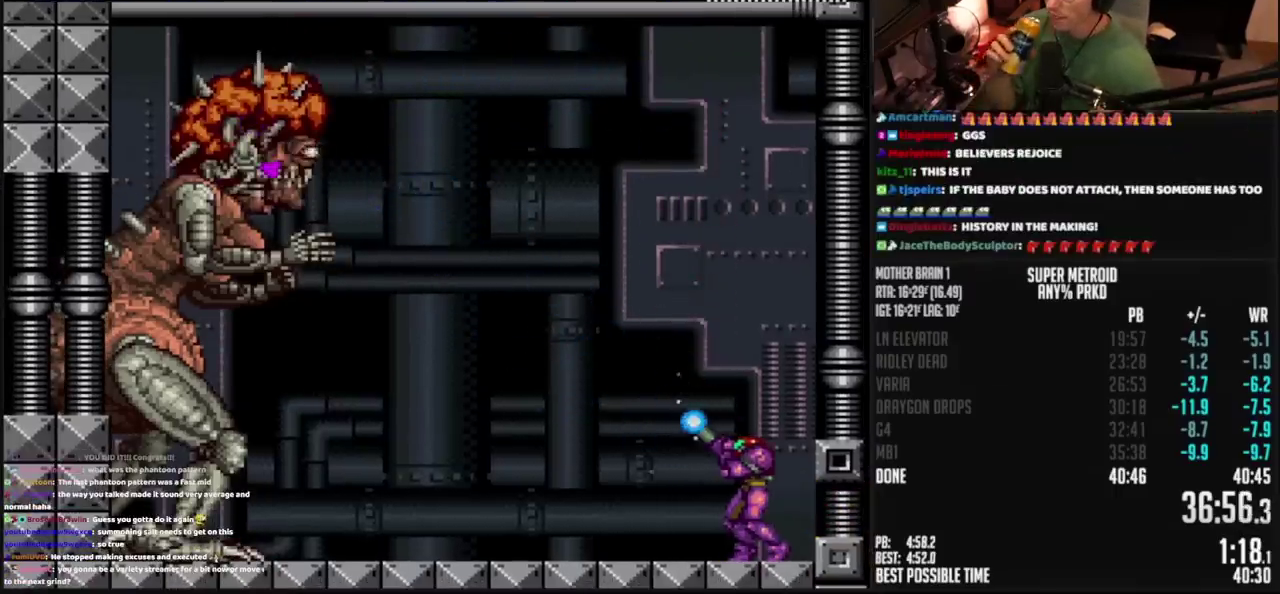
{"buttons": ["TRIANGLE", "R1"], "events": []}
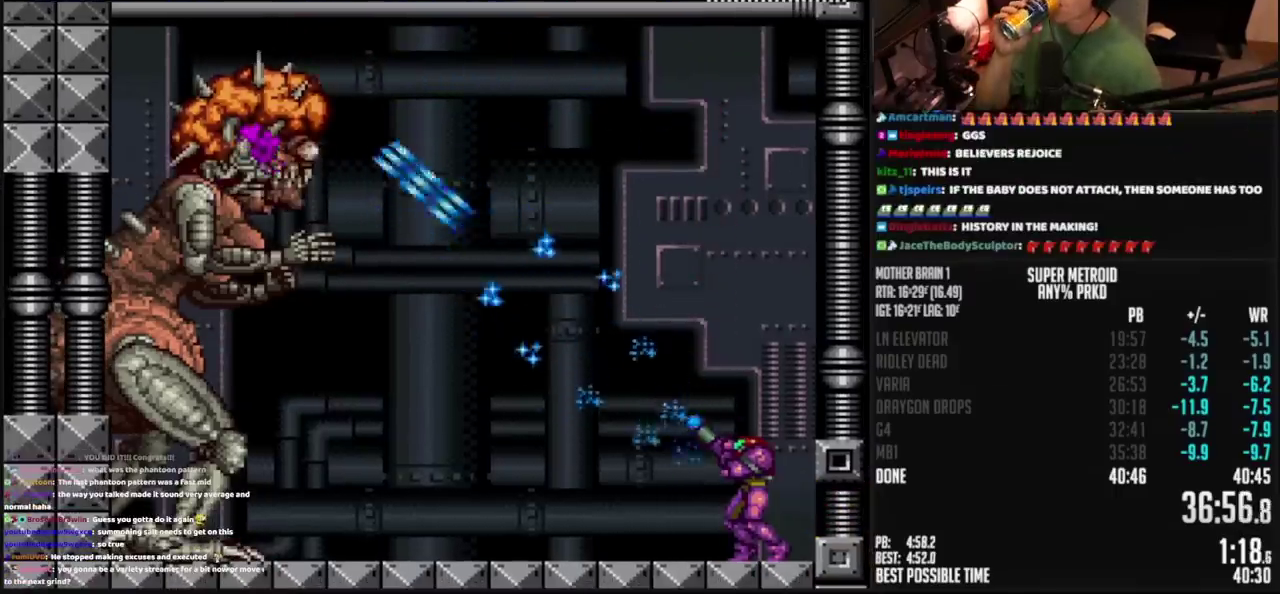
{"buttons": ["TRIANGLE", "R1"], "events": []}
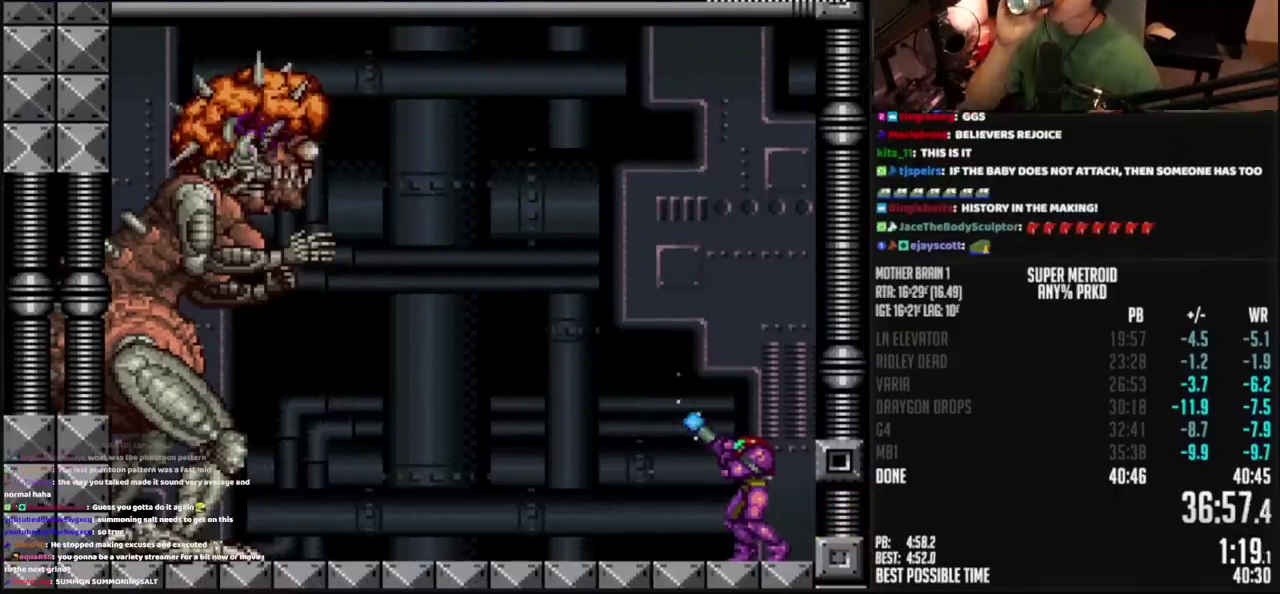
{"buttons": ["TRIANGLE", "R1"], "events": []}
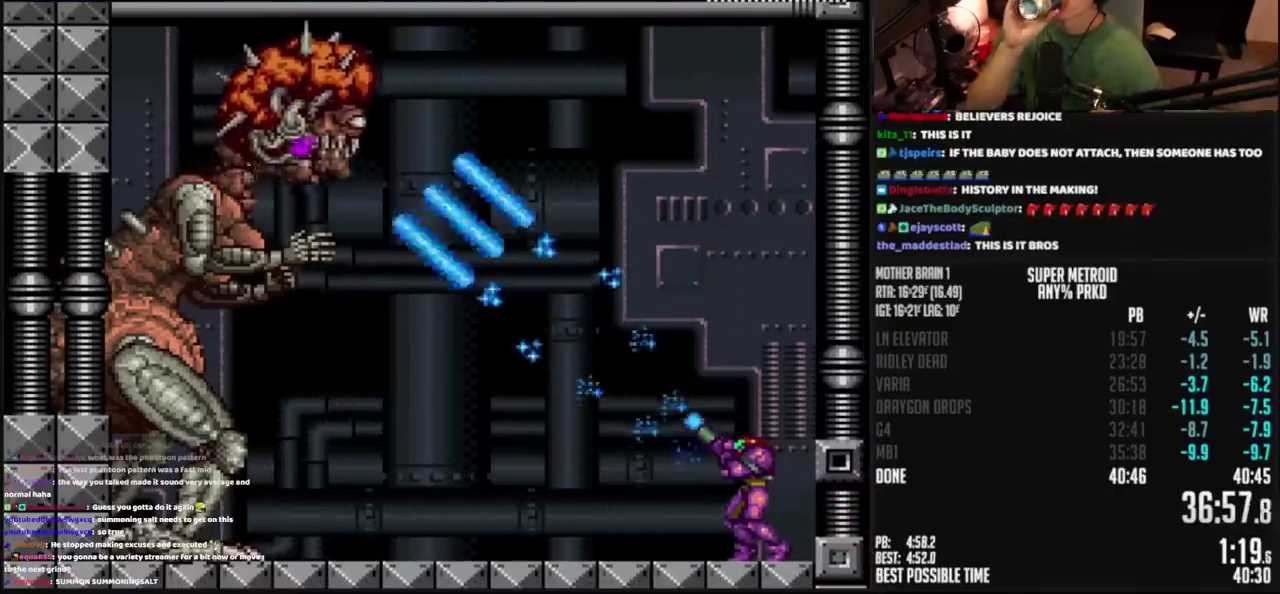
{"buttons": ["TRIANGLE", "R1"], "events": []}
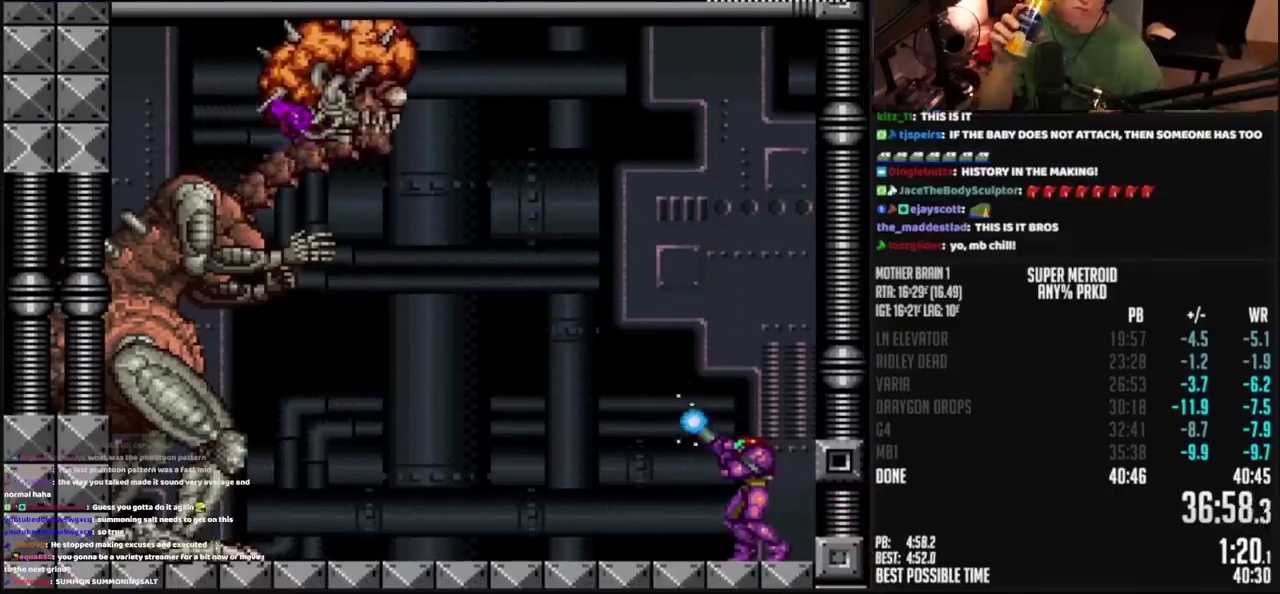
{"buttons": ["TRIANGLE", "R1"], "events": []}
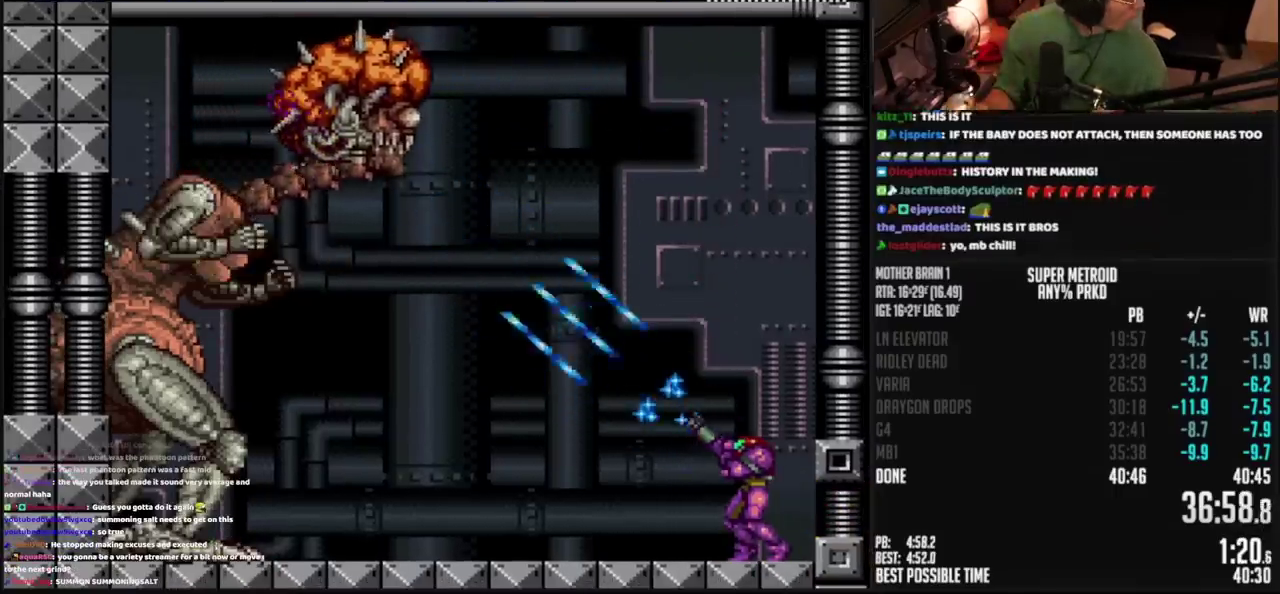
{"buttons": ["CIRCLE", "TRIANGLE"], "events": [[167, "CIRCLE", "down"], [167, "R1", "up"]]}
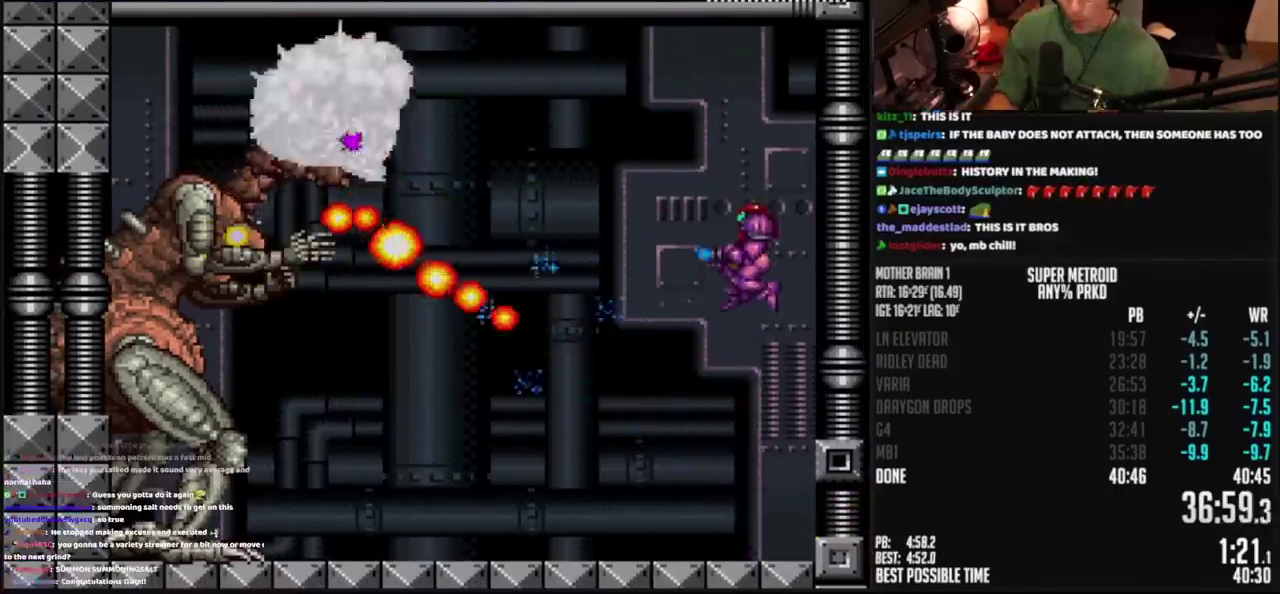
{"buttons": ["TRIANGLE"], "events": [[350, "CIRCLE", "up"]]}
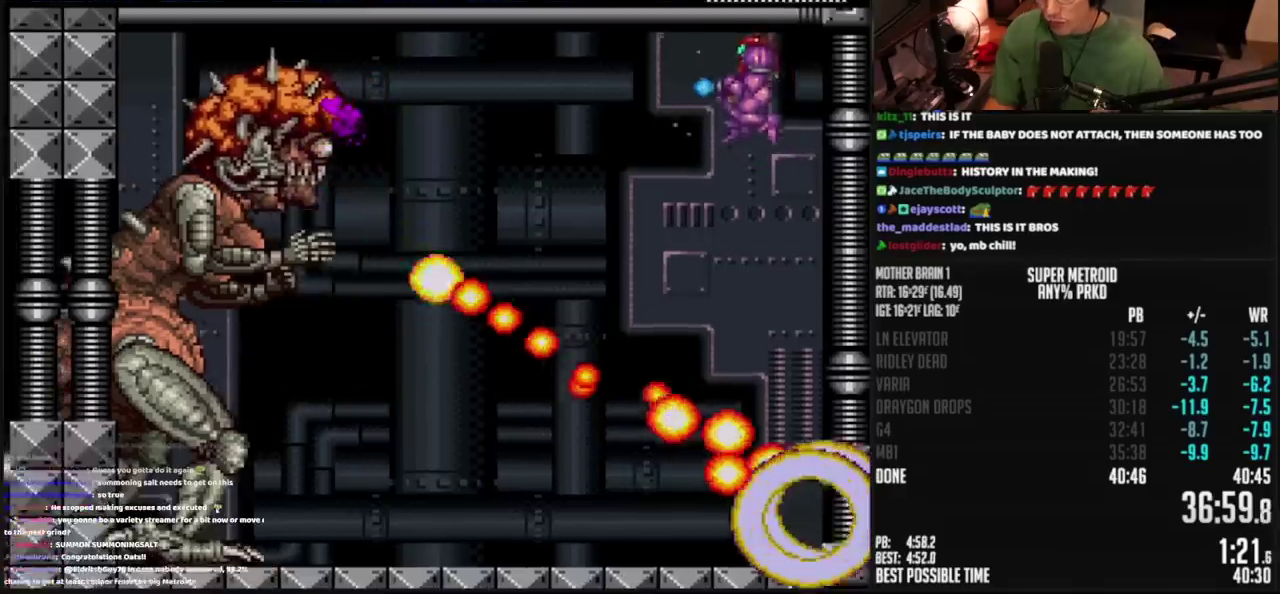
{"buttons": ["TRIANGLE", "R1"], "events": [[67, "TRIANGLE", "up"], [133, "TRIANGLE", "down"], [283, "R1", "down"]]}